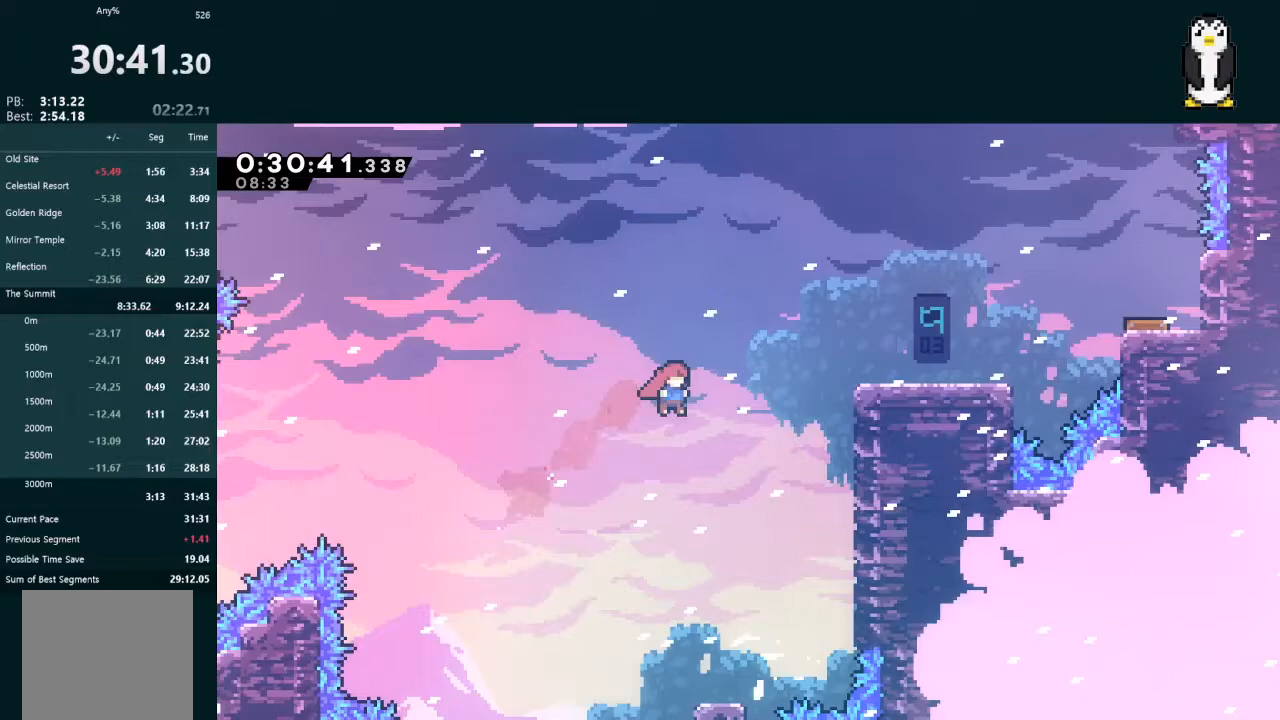
Gameplay with a controller (Xbox layout); each line is a JSON object with the inputs held at the frame after it. "events" lists button and stick changes between this image and that frame as [ms after this image, input, new state], when the widget could be followed in between. Not read: L3.
{"buttons": ["DPAD_RIGHT"], "left_stick": "center", "right_stick": "center", "events": [[167, "X", "down"], [233, "X", "up"], [367, "DPAD_UP", "up"], [433, "L2", "up"]]}
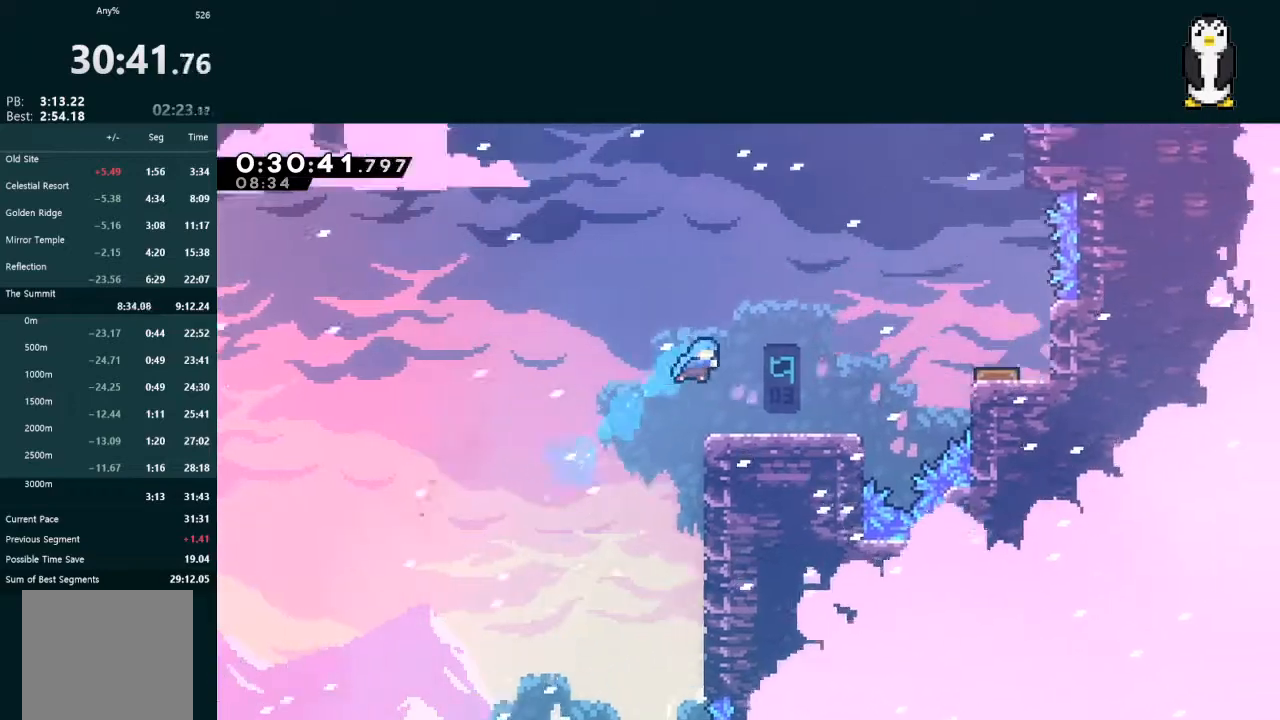
{"buttons": ["A", "DPAD_RIGHT"], "left_stick": "center", "right_stick": "center", "events": [[100, "DPAD_RIGHT", "up"], [167, "DPAD_RIGHT", "down"], [267, "X", "down"], [300, "A", "down"], [300, "X", "up"]]}
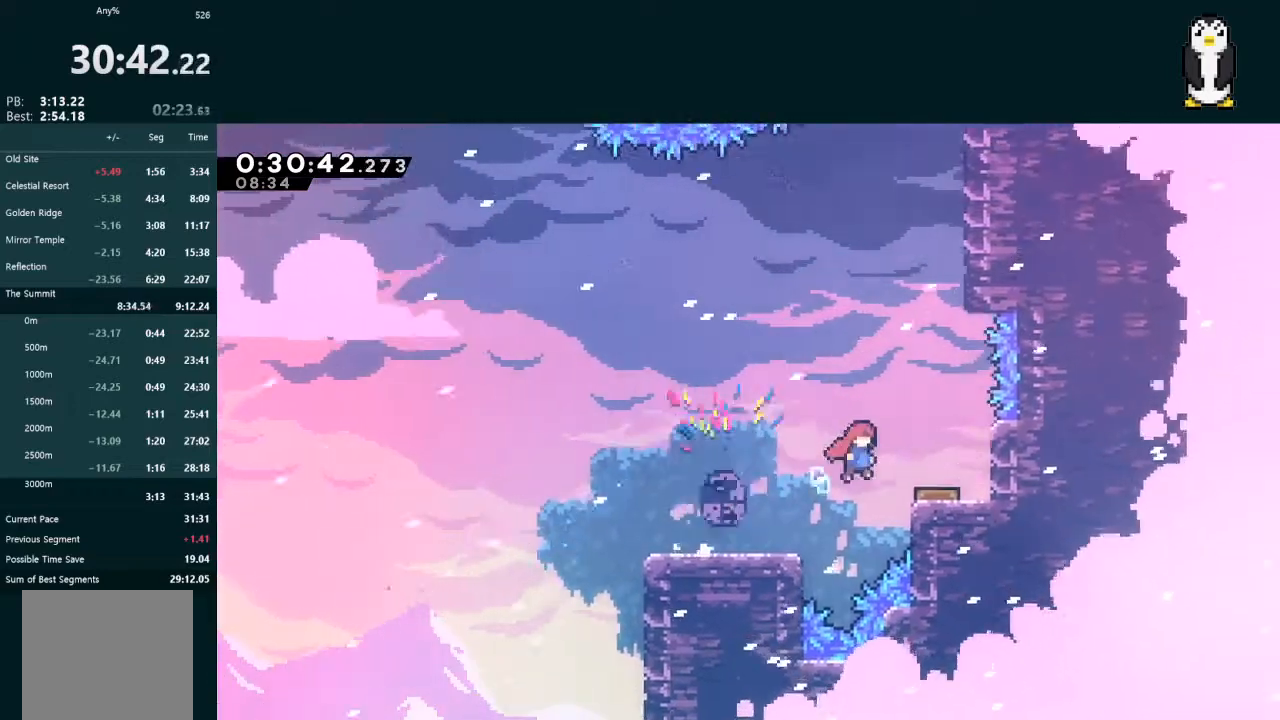
{"buttons": ["DPAD_UP", "DPAD_RIGHT"], "left_stick": "center", "right_stick": "center", "events": [[33, "A", "up"], [100, "DPAD_RIGHT", "up"], [300, "DPAD_LEFT", "down"], [467, "DPAD_LEFT", "up"], [500, "DPAD_RIGHT", "down"], [500, "DPAD_UP", "down"]]}
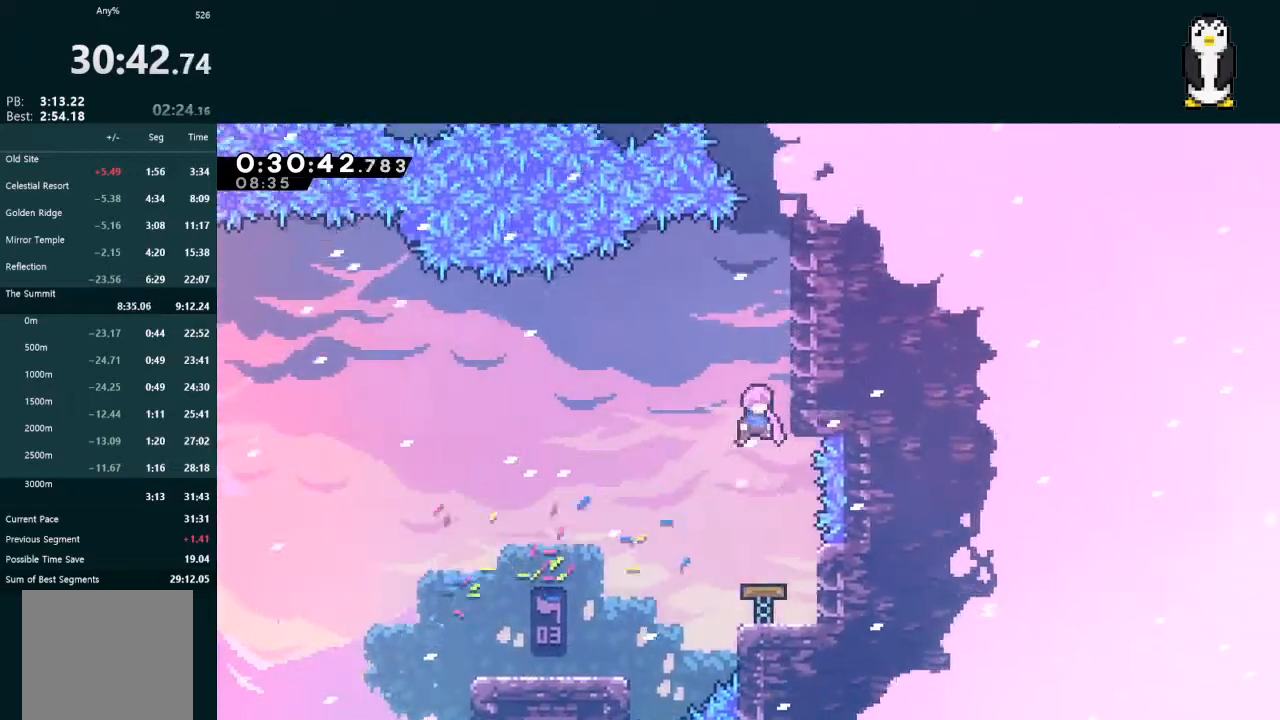
{"buttons": ["A", "L2", "DPAD_UP"], "left_stick": "center", "right_stick": "center", "events": [[33, "L2", "down"], [133, "A", "down"], [300, "DPAD_RIGHT", "up"], [333, "A", "up"], [367, "A", "down"]]}
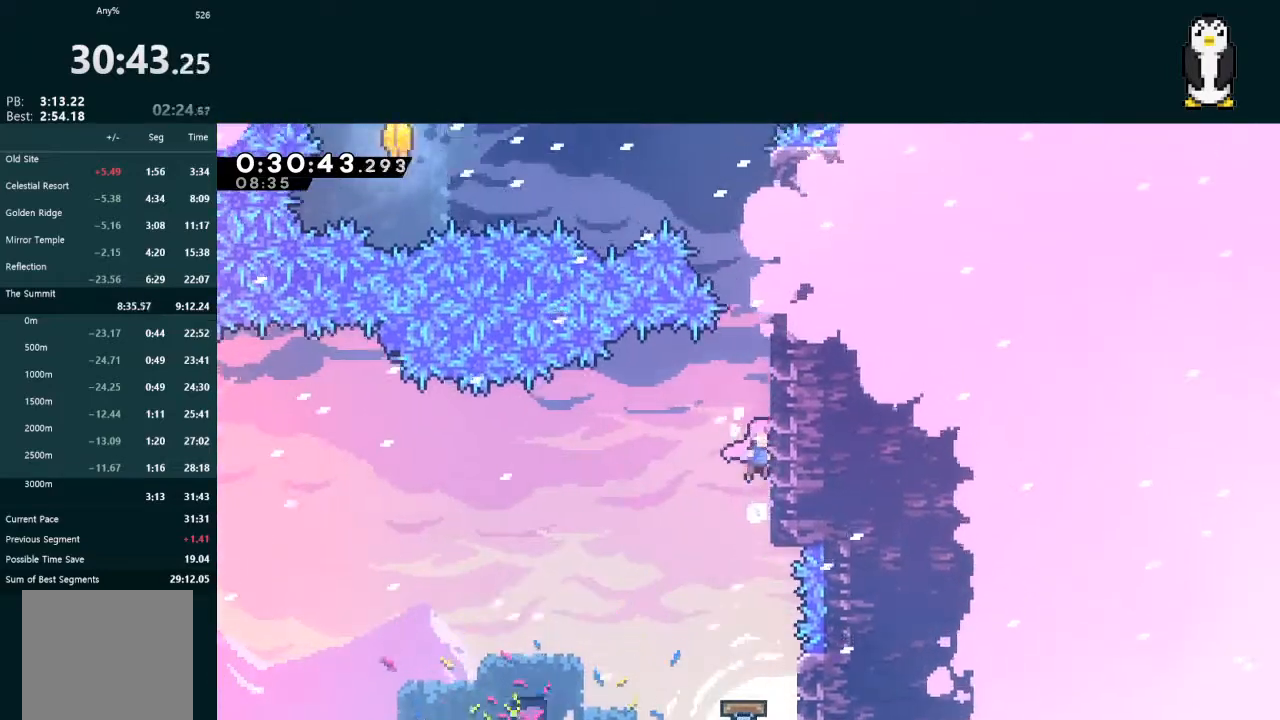
{"buttons": ["L2", "DPAD_UP"], "left_stick": "center", "right_stick": "center", "events": [[33, "A", "up"], [100, "A", "down"], [267, "A", "up"], [333, "X", "down"], [467, "X", "up"]]}
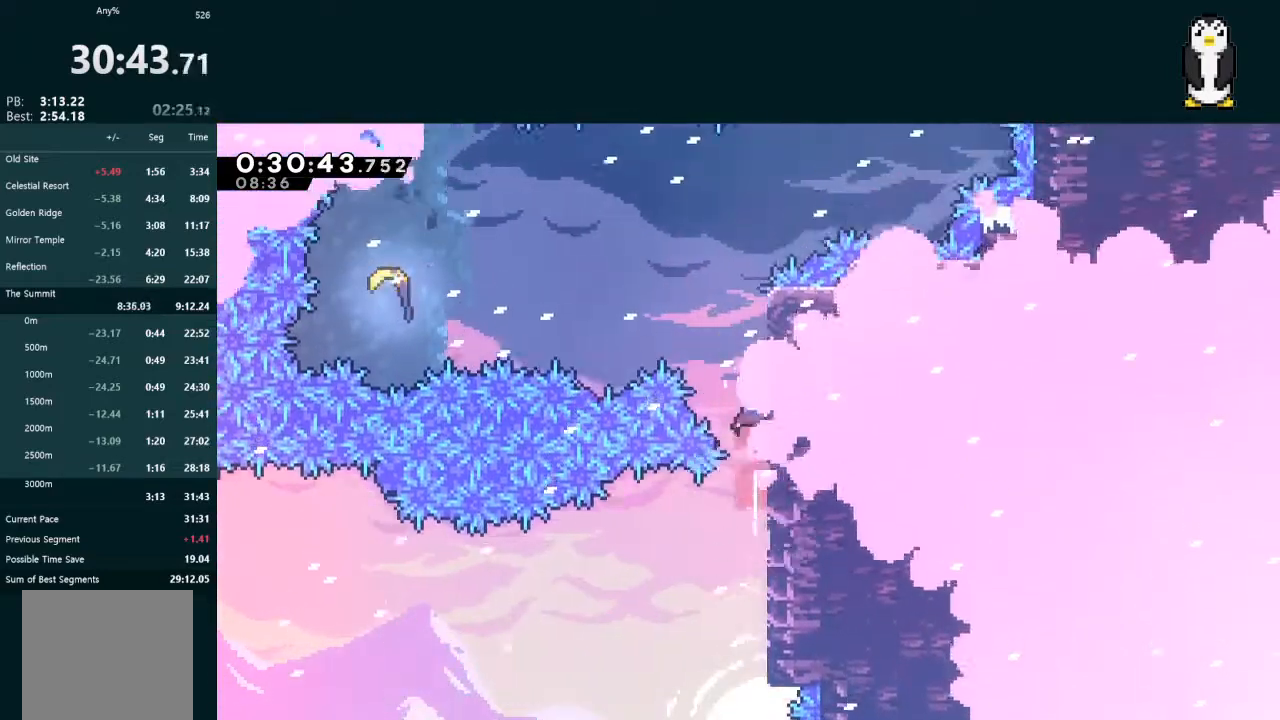
{"buttons": ["L2", "DPAD_LEFT"], "left_stick": "center", "right_stick": "center", "events": [[33, "A", "down"], [67, "DPAD_LEFT", "down"], [100, "DPAD_UP", "up"], [167, "A", "up"], [300, "X", "down"], [433, "X", "up"]]}
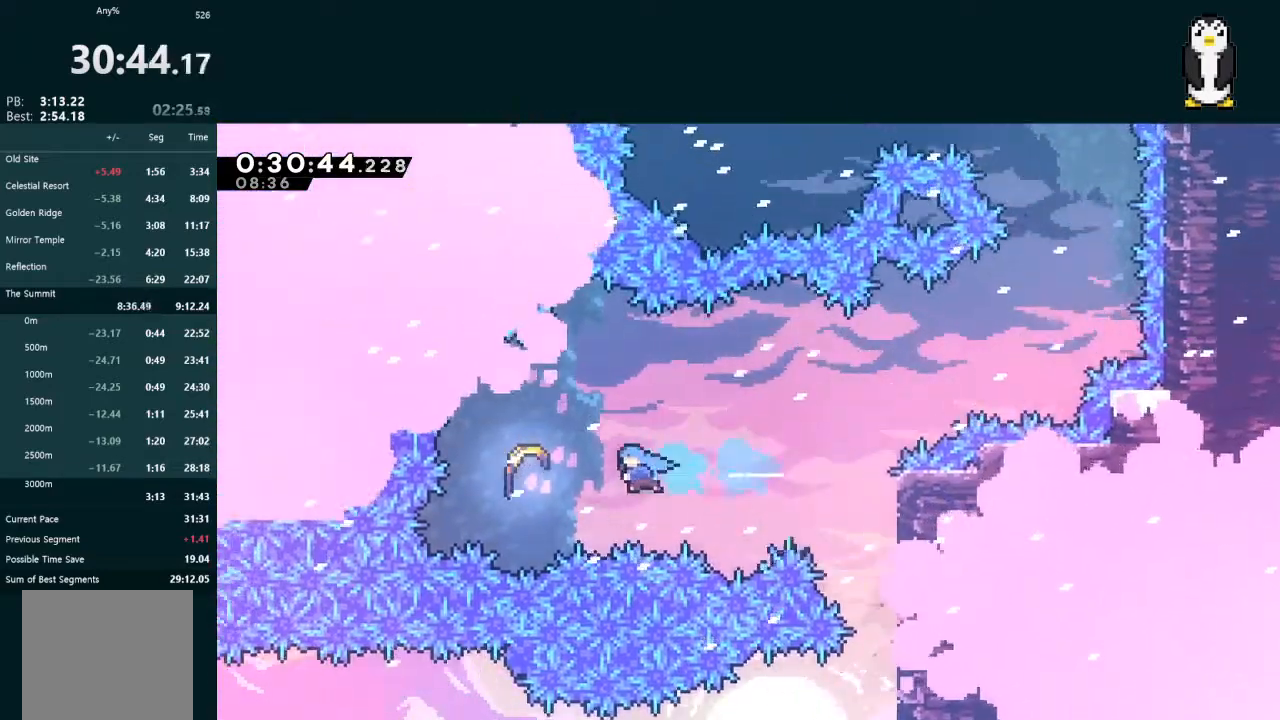
{"buttons": [], "left_stick": "right", "right_stick": "center", "events": [[200, "DPAD_LEFT", "up"], [233, "L2", "up"], [300, "left_stick", "right"]]}
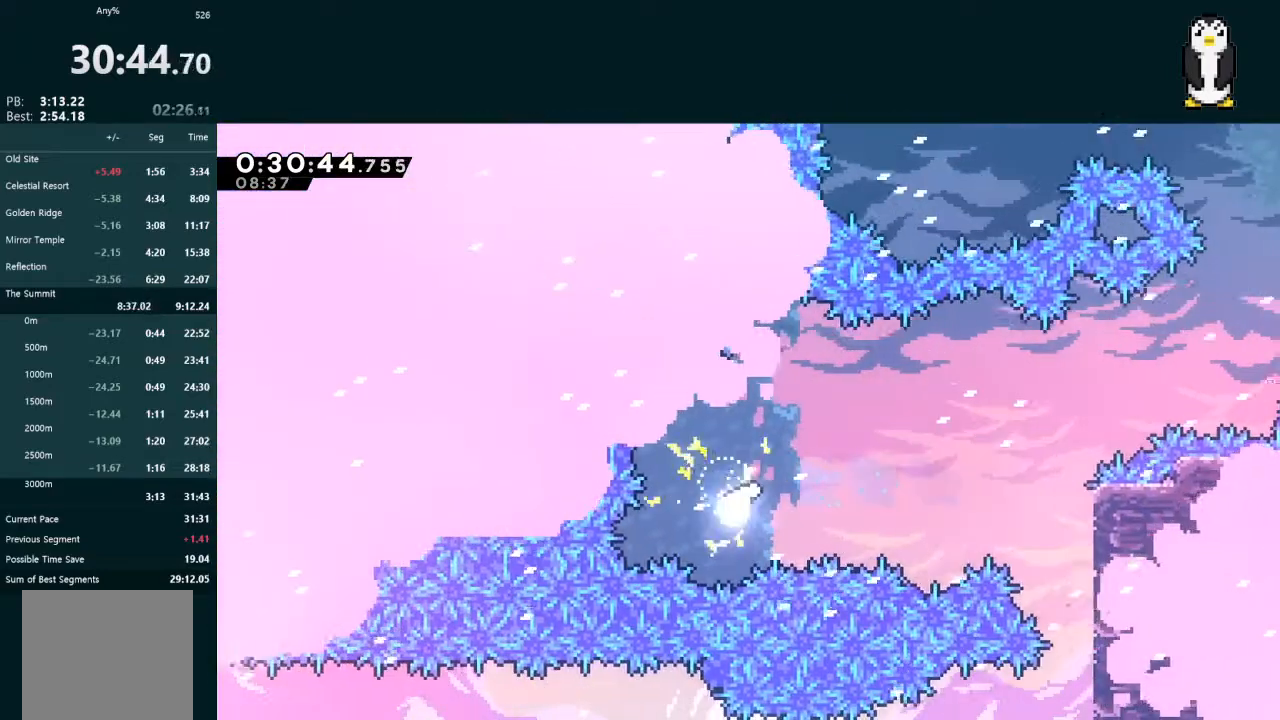
{"buttons": [], "left_stick": "up-right", "right_stick": "center", "events": [[500, "left_stick", "up-right"]]}
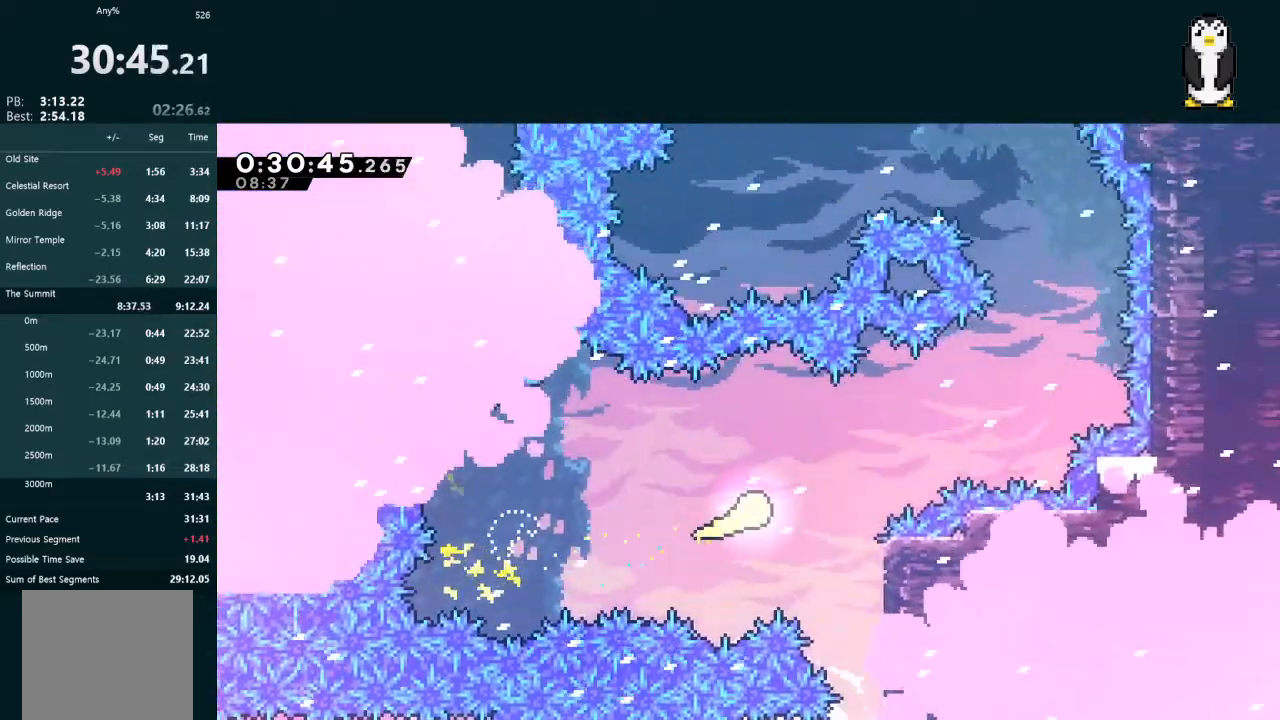
{"buttons": [], "left_stick": "up-right", "right_stick": "center", "events": []}
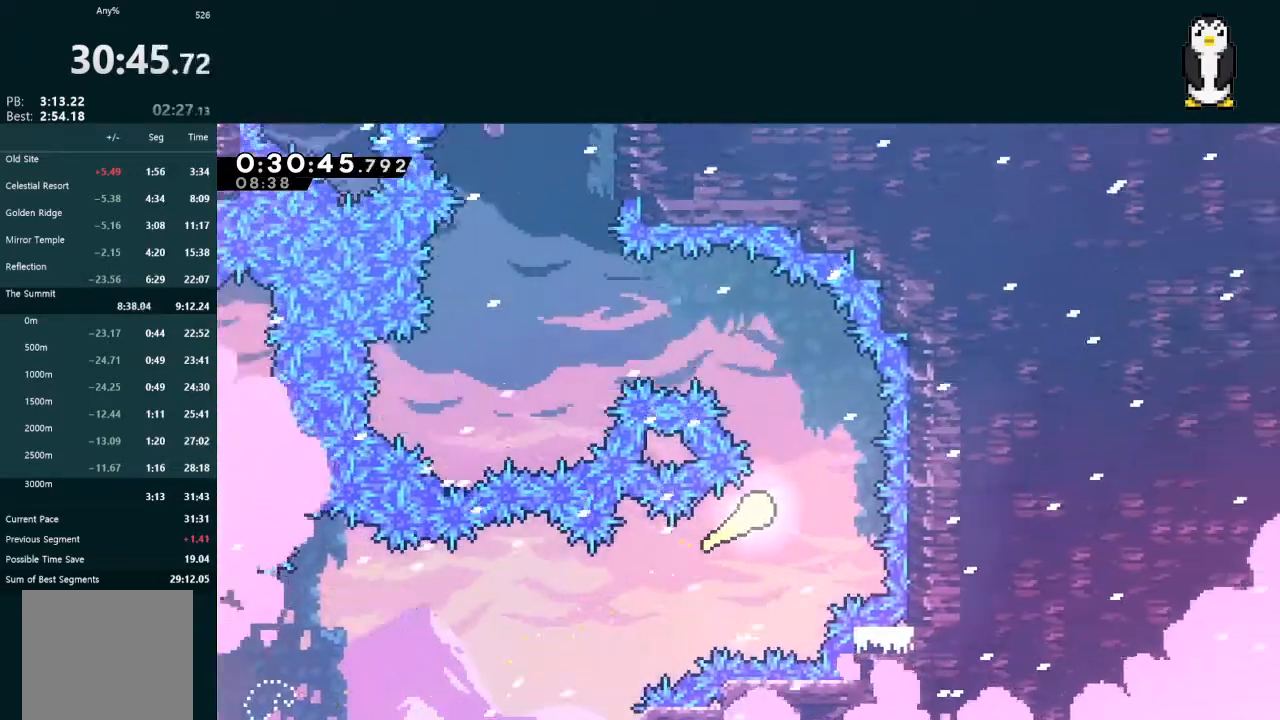
{"buttons": [], "left_stick": "up-left", "right_stick": "center", "events": [[133, "left_stick", "up-left"]]}
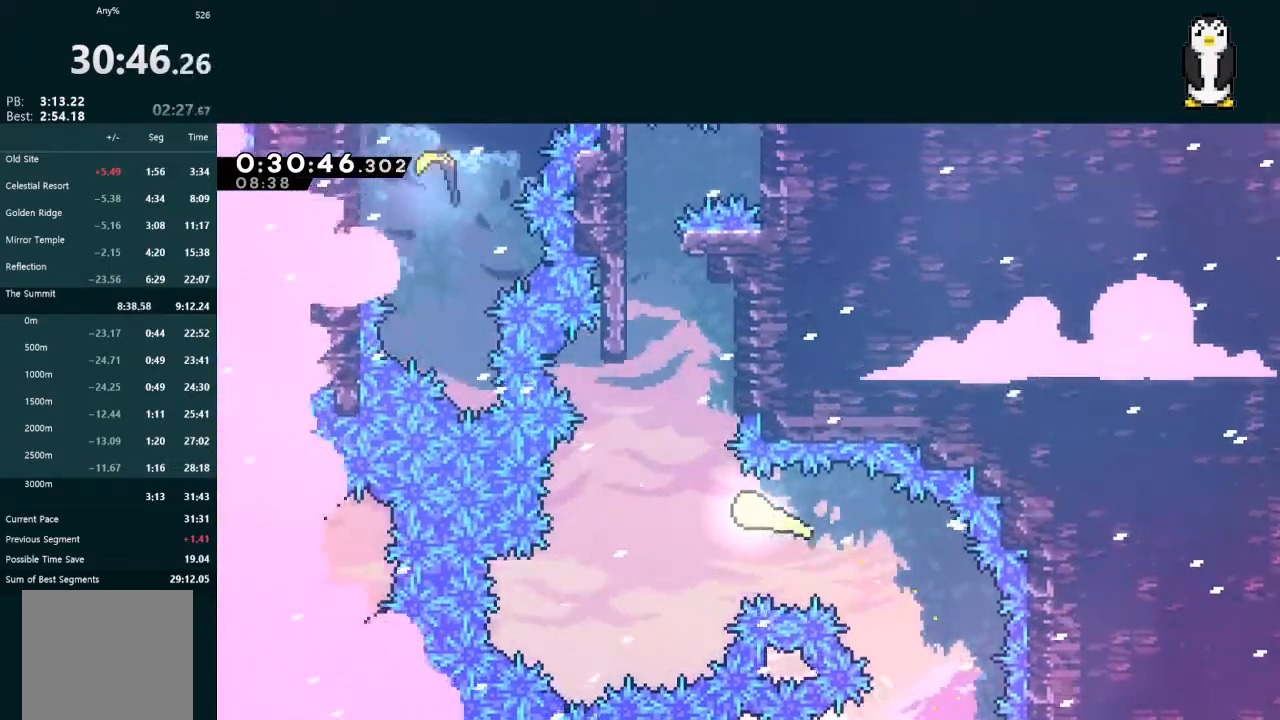
{"buttons": ["L2"], "left_stick": "center", "right_stick": "center", "events": [[133, "left_stick", "up-right"], [400, "L2", "down"], [500, "left_stick", "center"]]}
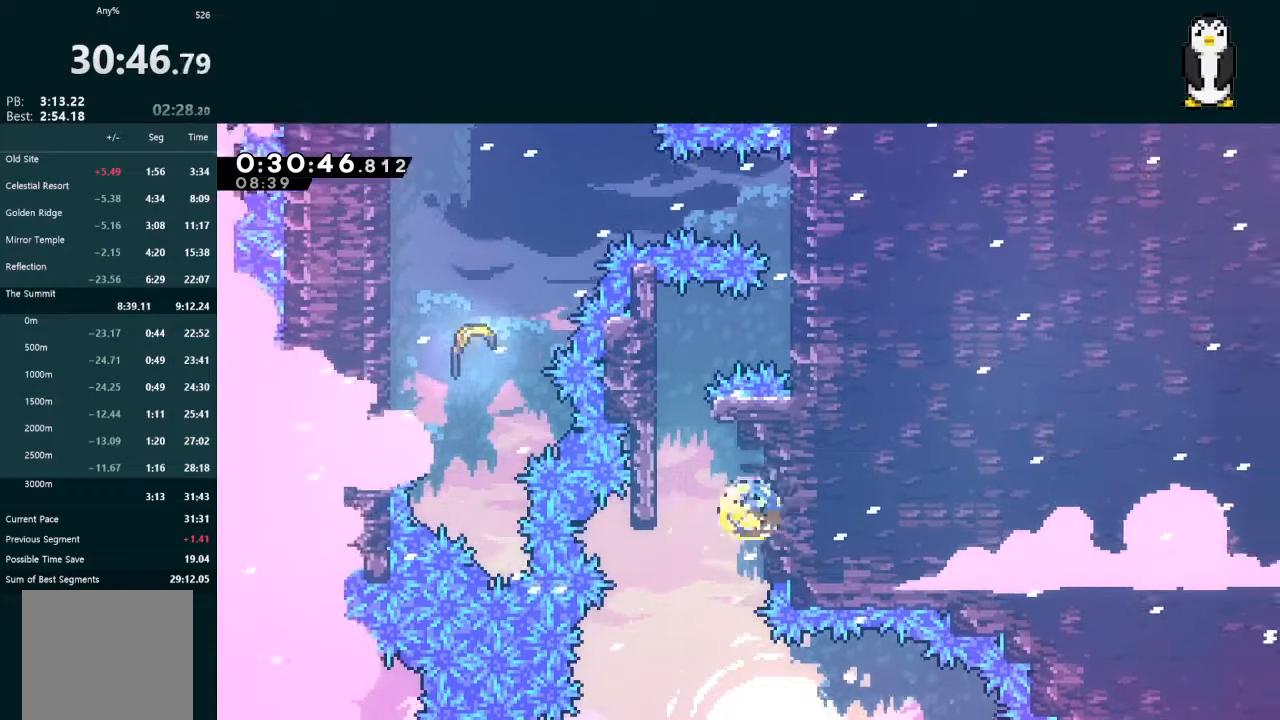
{"buttons": ["A", "L2", "DPAD_RIGHT"], "left_stick": "center", "right_stick": "center", "events": [[33, "A", "down"], [33, "DPAD_DOWN", "down"], [33, "DPAD_LEFT", "down"], [133, "DPAD_DOWN", "up"], [200, "A", "up"], [267, "A", "down"], [400, "A", "up"], [433, "A", "down"], [433, "DPAD_LEFT", "up"], [467, "DPAD_RIGHT", "down"]]}
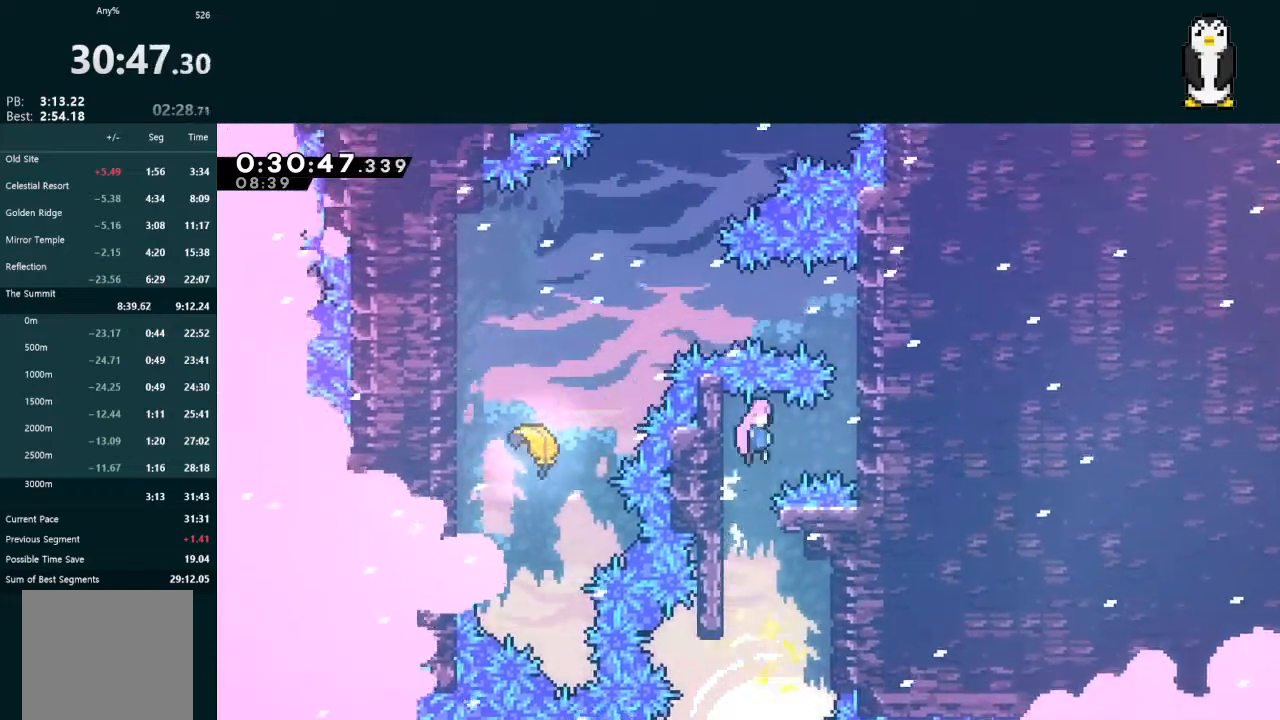
{"buttons": ["A", "L2", "DPAD_UP"], "left_stick": "center", "right_stick": "center", "events": [[67, "A", "up"], [100, "X", "down"], [233, "X", "up"], [267, "DPAD_RIGHT", "up"], [267, "DPAD_UP", "down"], [300, "A", "down"], [433, "A", "up"], [467, "A", "down"]]}
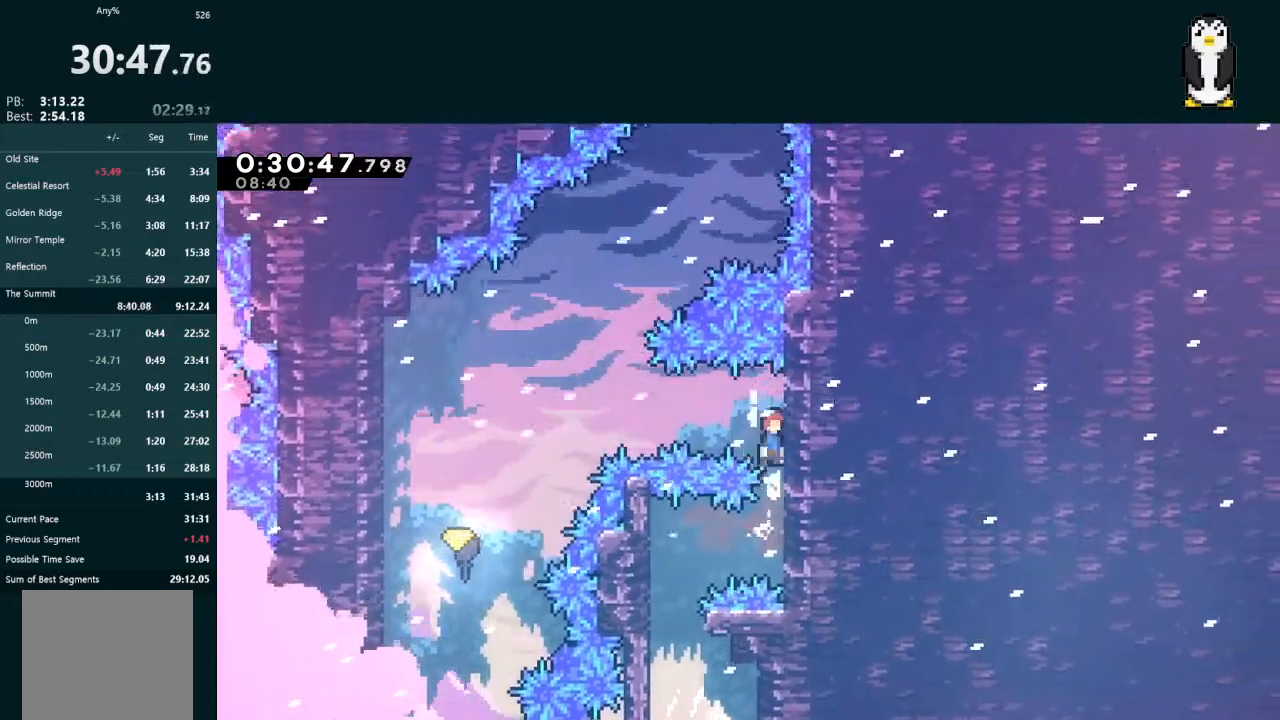
{"buttons": ["L2", "DPAD_LEFT"], "left_stick": "center", "right_stick": "center", "events": [[67, "DPAD_LEFT", "down"], [100, "A", "up"], [100, "DPAD_UP", "up"], [133, "X", "down"], [300, "X", "up"]]}
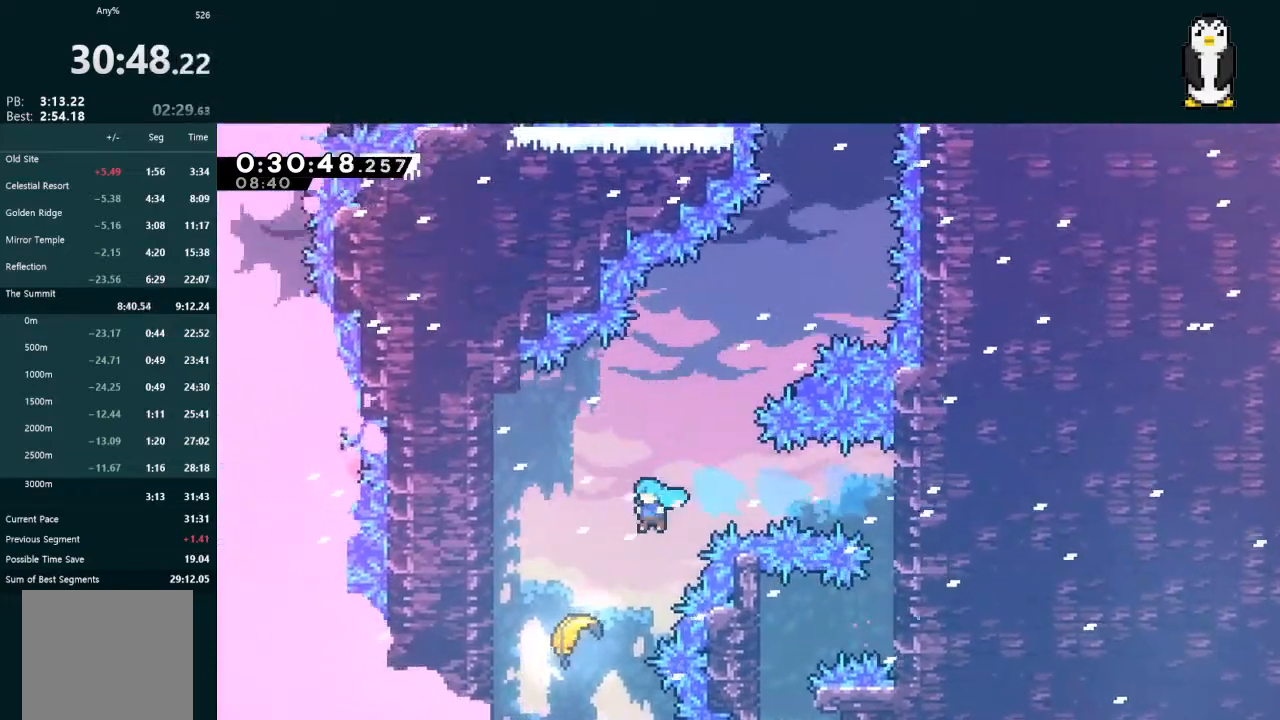
{"buttons": [], "left_stick": "up-right", "right_stick": "center", "events": [[300, "DPAD_LEFT", "up"], [300, "L2", "up"], [433, "left_stick", "up-right"]]}
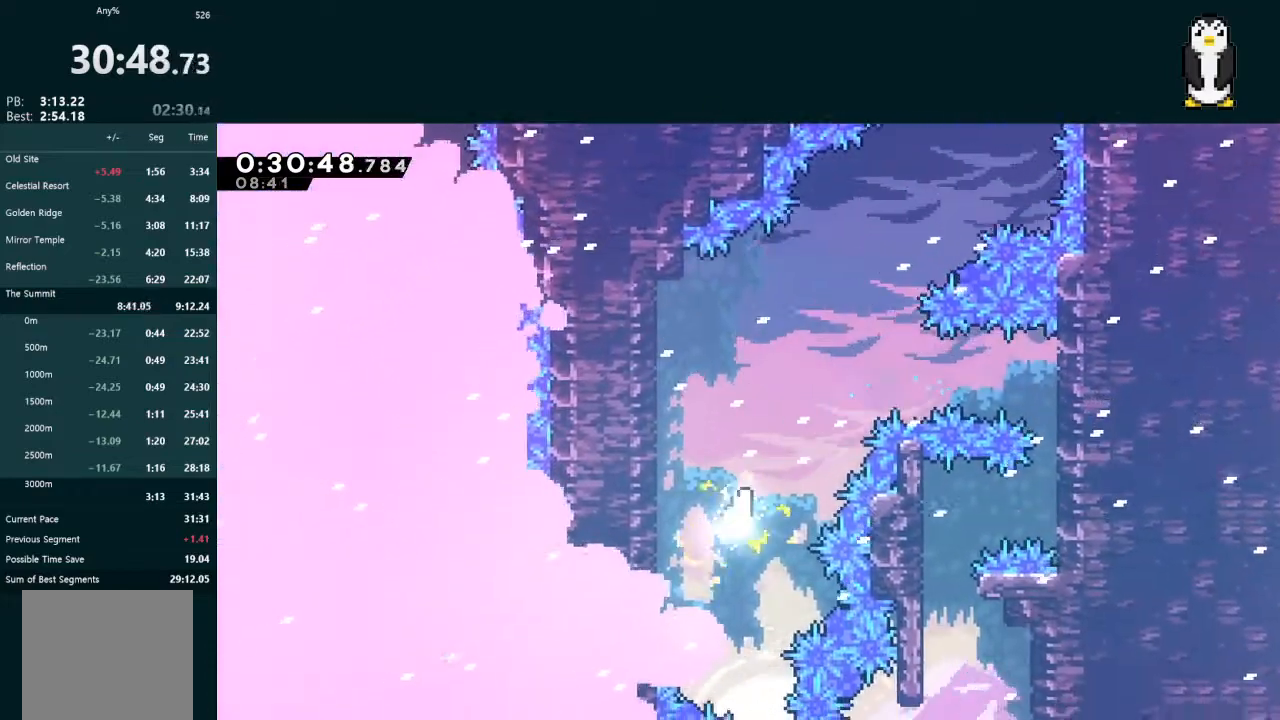
{"buttons": [], "left_stick": "up-right", "right_stick": "center", "events": []}
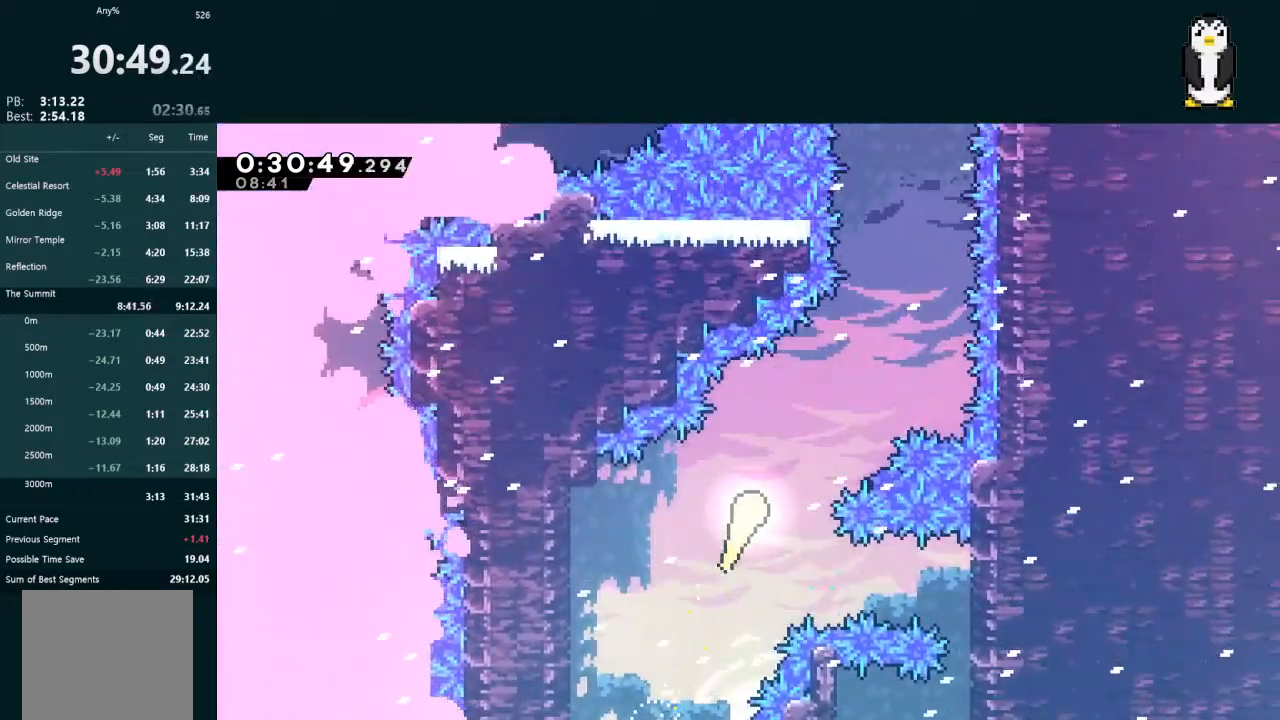
{"buttons": [], "left_stick": "up", "right_stick": "center", "events": [[467, "left_stick", "up"]]}
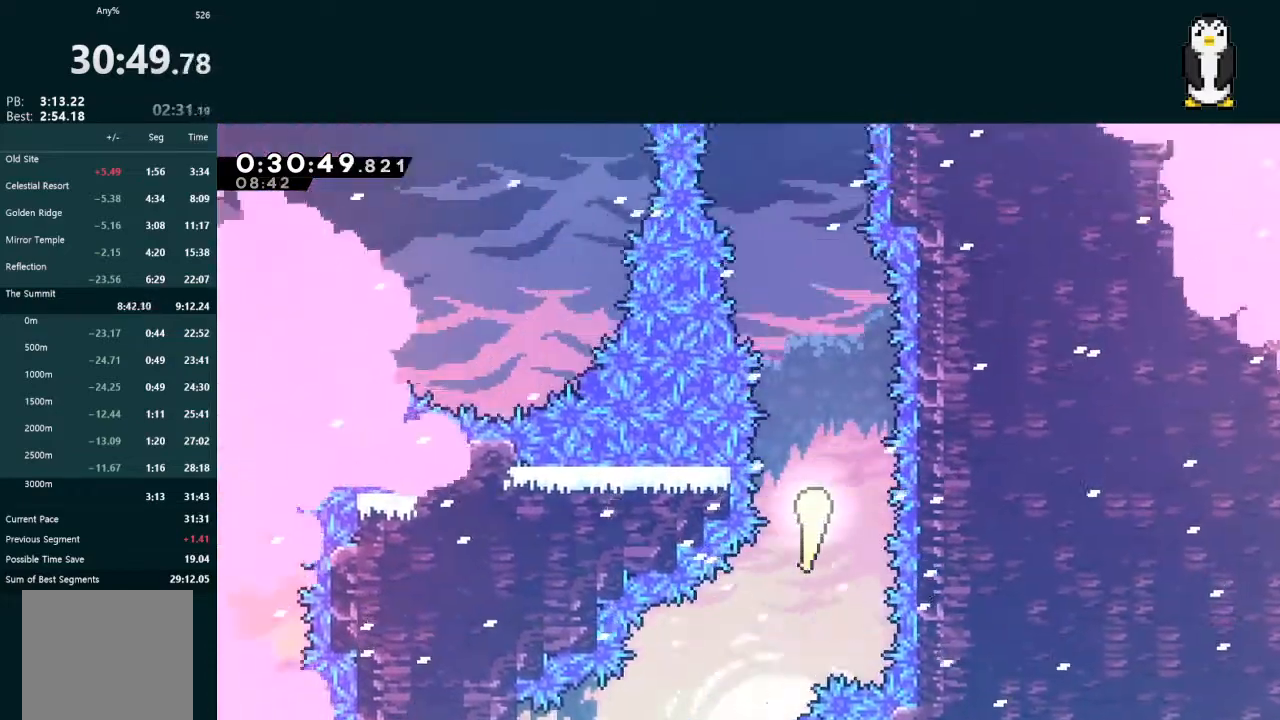
{"buttons": [], "left_stick": "up", "right_stick": "center", "events": []}
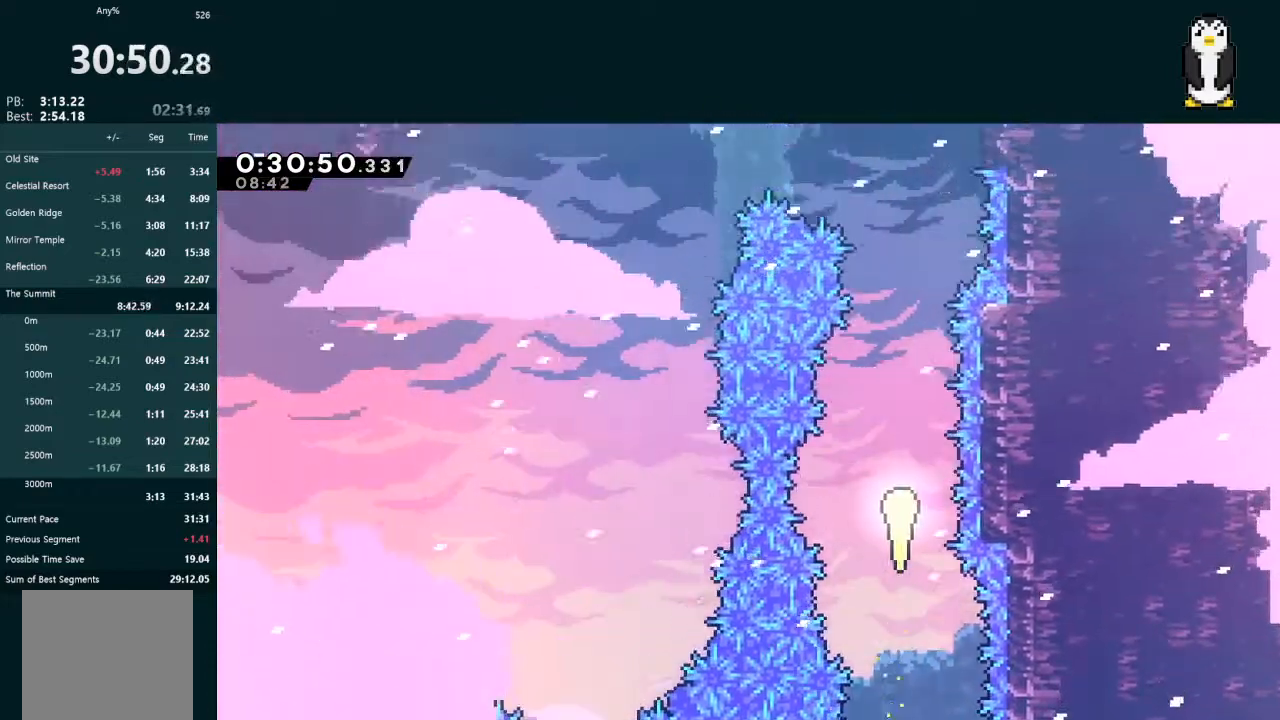
{"buttons": [], "left_stick": "center", "right_stick": "center", "events": [[500, "left_stick", "center"]]}
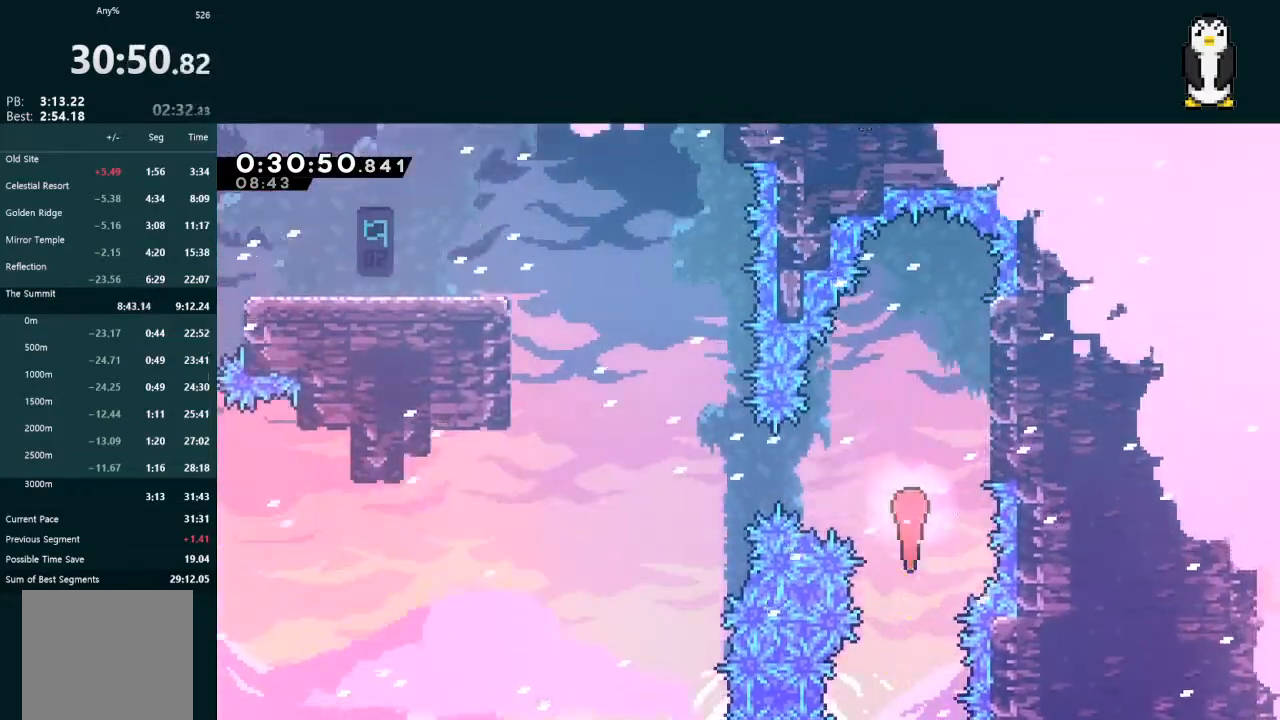
{"buttons": ["X", "L2", "DPAD_UP", "DPAD_LEFT"], "left_stick": "center", "right_stick": "center"}
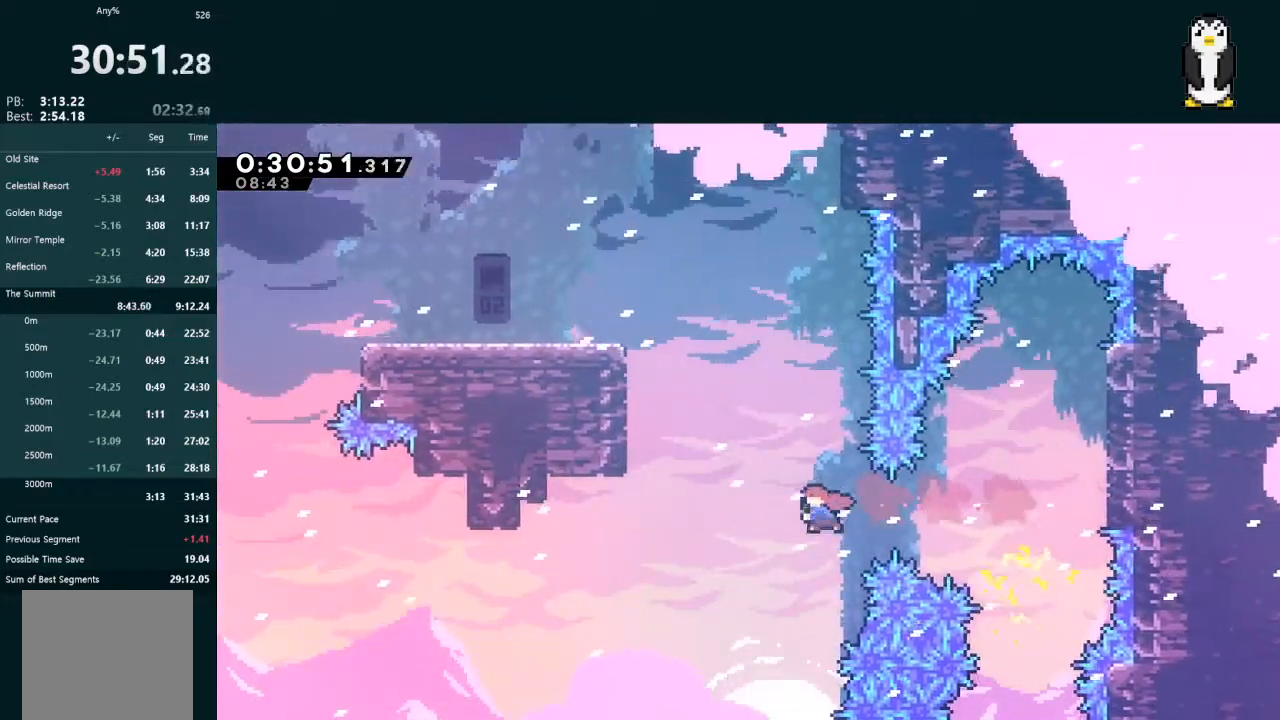
{"buttons": ["A", "L2", "R1", "DPAD_UP", "DPAD_LEFT"], "left_stick": "center", "right_stick": "center", "events": [[233, "X", "up"], [467, "A", "down"], [500, "R1", "down"]]}
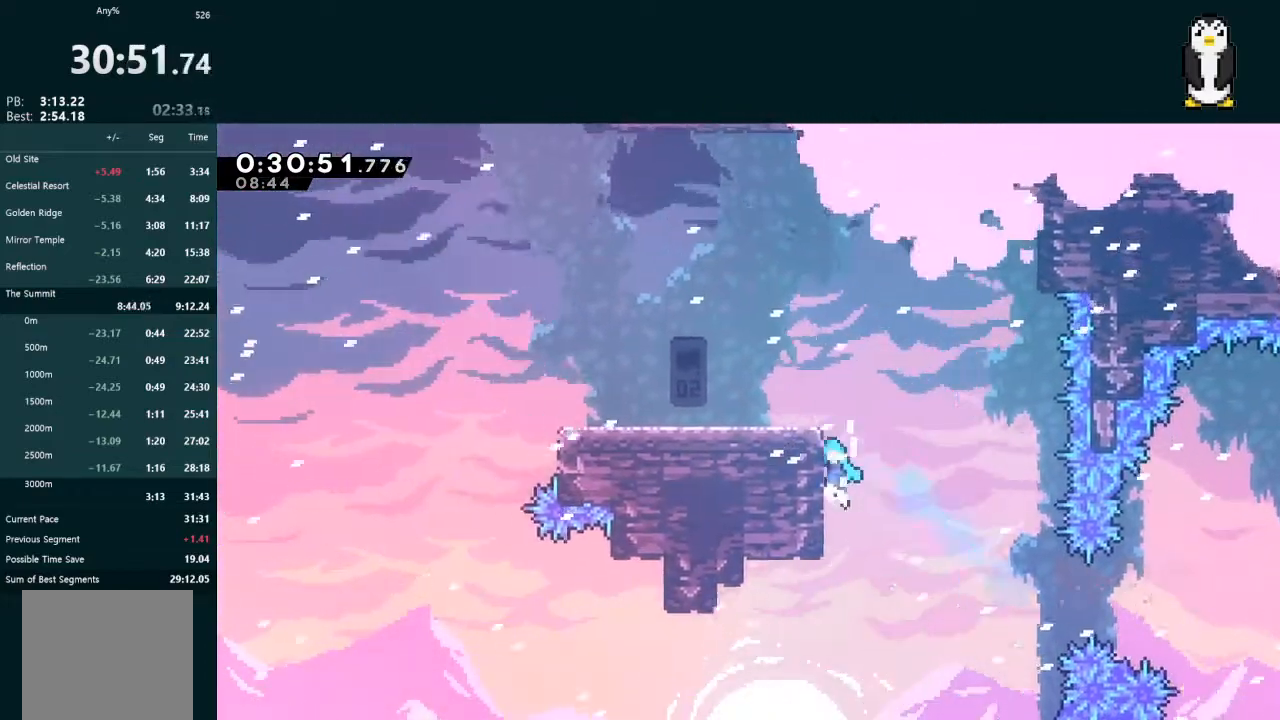
{"buttons": ["L2", "DPAD_LEFT"], "left_stick": "center", "right_stick": "center", "events": [[100, "R1", "up"], [167, "R1", "down"], [333, "A", "up"], [333, "R1", "up"], [467, "DPAD_UP", "up"]]}
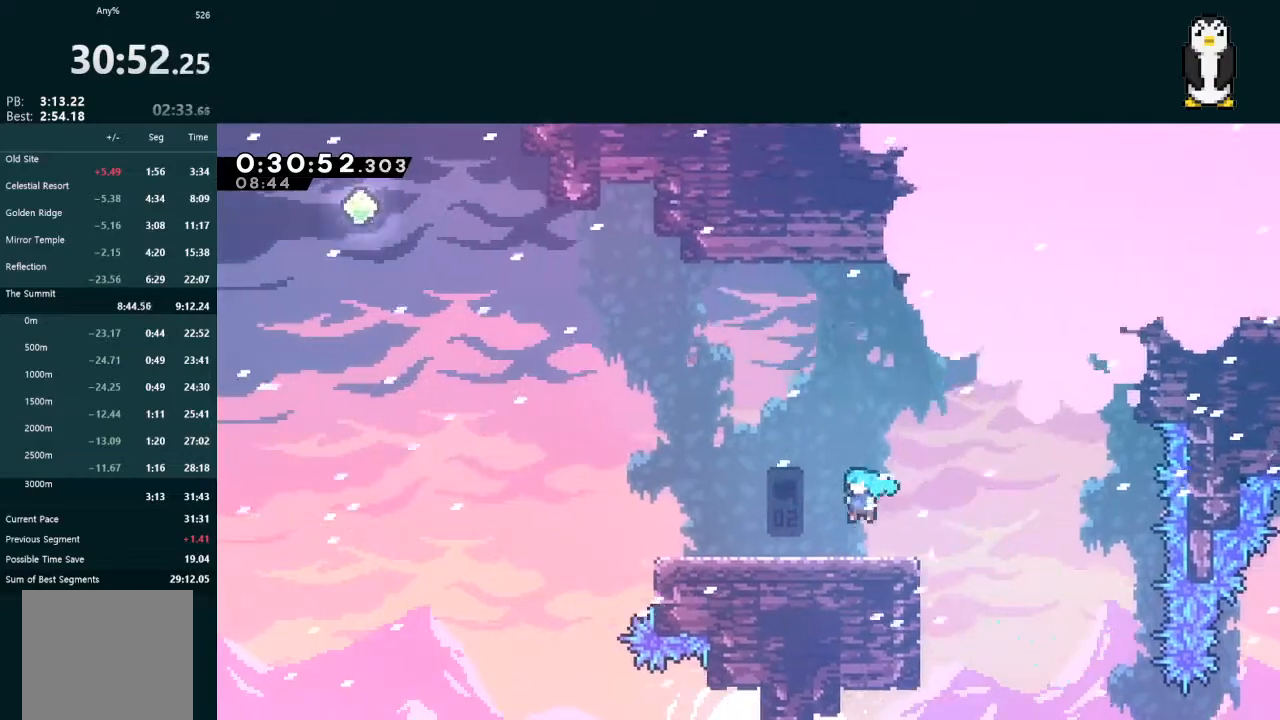
{"buttons": ["A", "DPAD_LEFT"], "left_stick": "center", "right_stick": "center", "events": [[67, "DPAD_DOWN", "down"], [100, "L2", "up"], [167, "X", "down"], [233, "DPAD_DOWN", "up"], [300, "X", "up"], [367, "A", "down"]]}